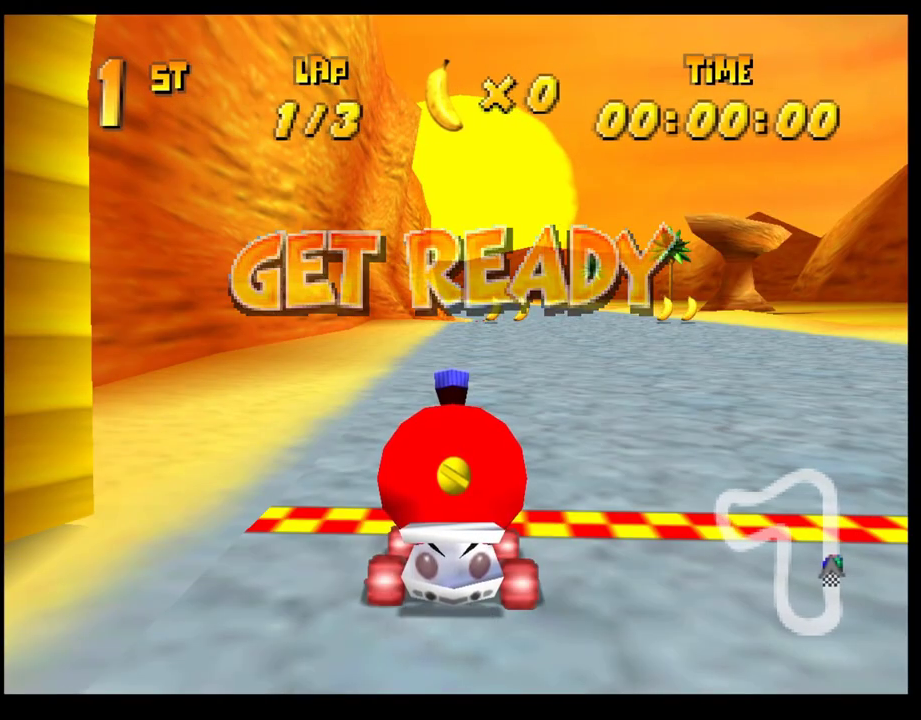
Gameplay with a controller (PlayStation layout); each line is a JSON object with the inputs held at the frame after it. "events" lists button and stick changes between this image and that frame as [ms after this image, input, new state], when the widget could be followed in between. Not read: R3 right_stick.
{"buttons": ["CROSS"], "left_stick": "right", "events": [[217, "CROSS", "down"], [417, "left_stick", "right"]]}
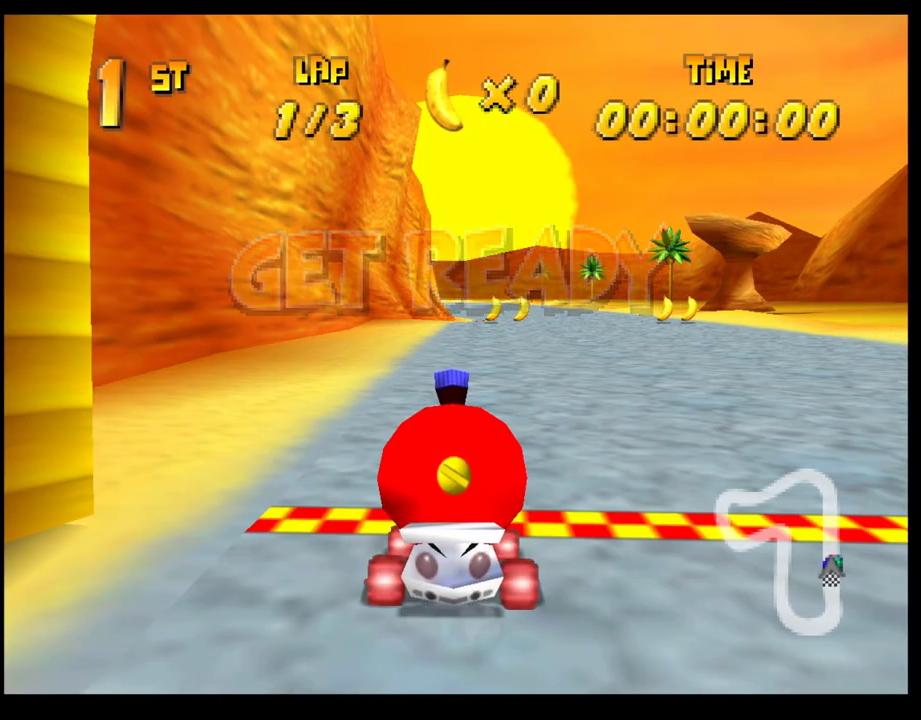
{"buttons": ["CROSS"], "left_stick": "center", "events": [[50, "left_stick", "center"], [100, "CROSS", "up"], [183, "CROSS", "down"], [267, "CROSS", "up"], [350, "CROSS", "down"], [417, "CROSS", "up"], [500, "CROSS", "down"]]}
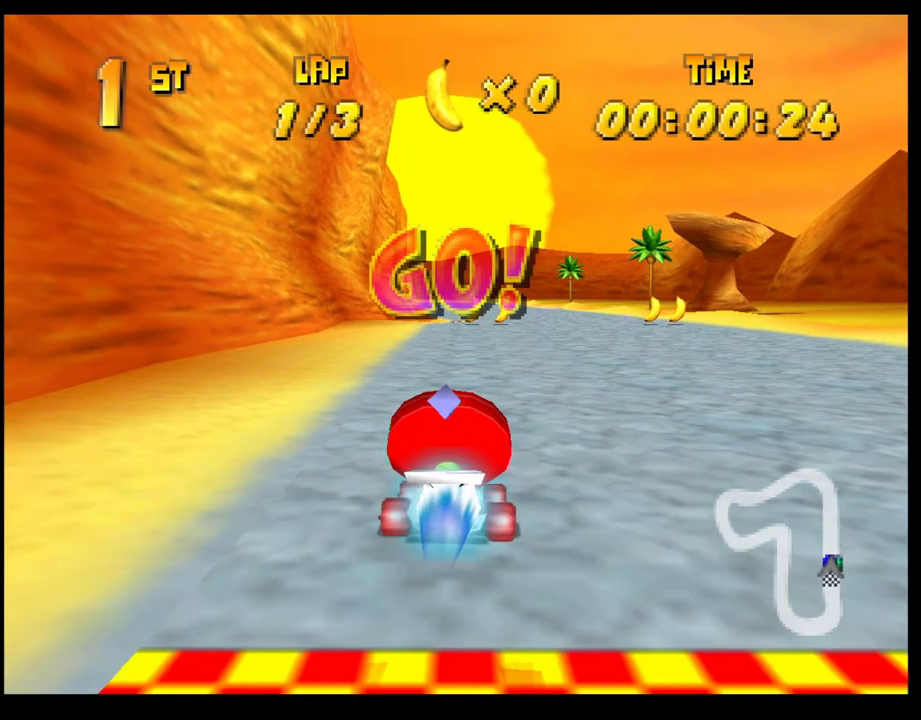
{"buttons": ["CROSS"], "left_stick": "left", "events": [[83, "CROSS", "up"], [150, "left_stick", "right"], [167, "CROSS", "down"], [233, "CROSS", "up"], [267, "left_stick", "center"], [333, "CROSS", "down"], [400, "CROSS", "up"], [483, "CROSS", "down"], [500, "left_stick", "left"]]}
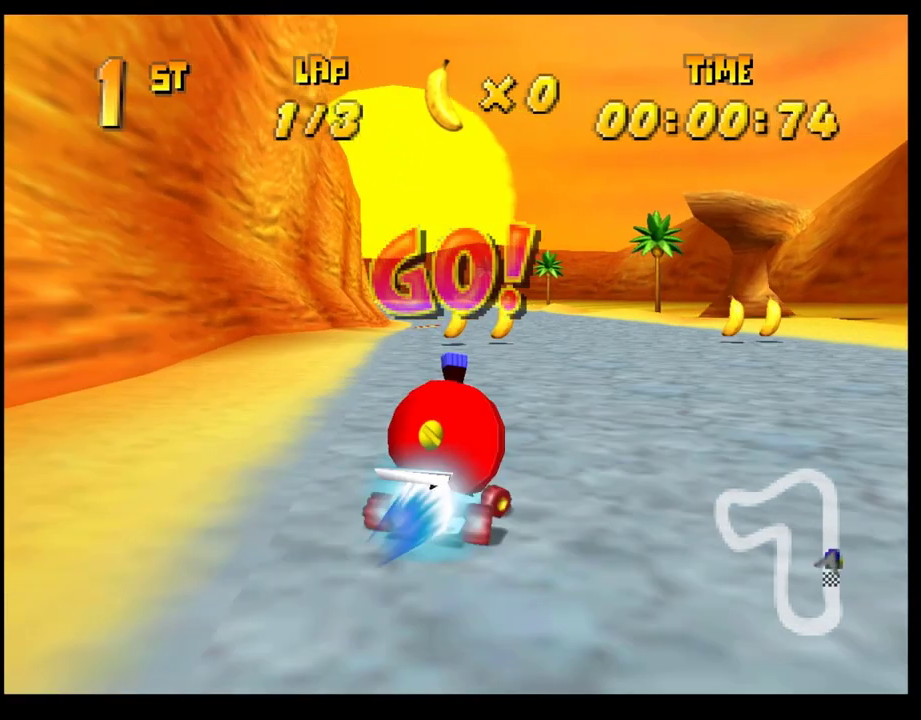
{"buttons": ["CROSS"], "left_stick": "right", "events": [[50, "R1", "down"], [183, "left_stick", "center"], [200, "CROSS", "up"], [200, "R1", "up"], [283, "CROSS", "down"], [350, "CROSS", "up"], [450, "CROSS", "down"], [450, "left_stick", "right"]]}
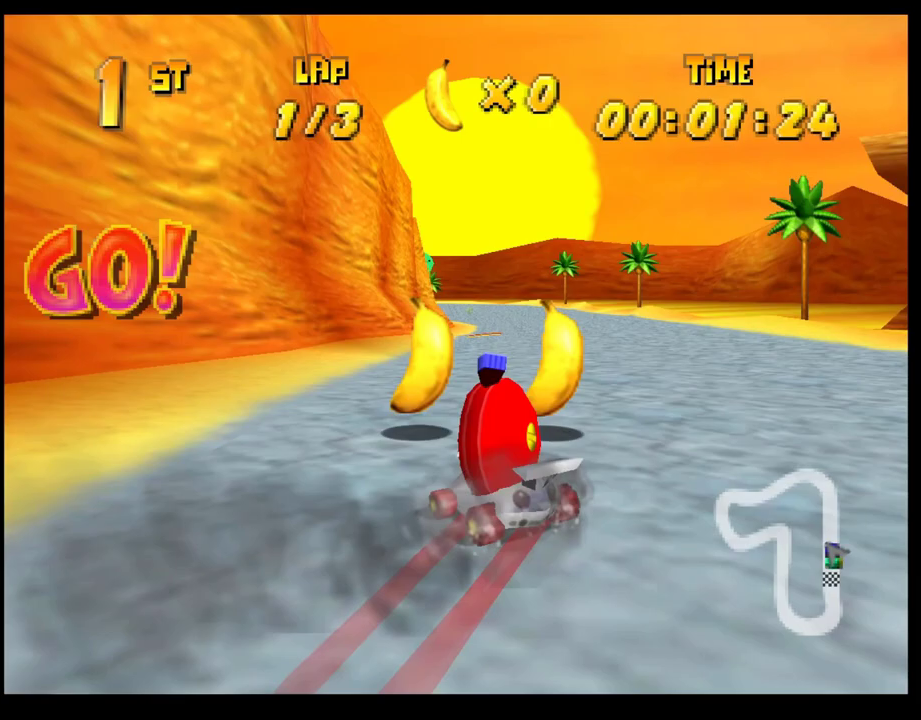
{"buttons": [], "left_stick": "center", "events": [[17, "CROSS", "up"], [67, "left_stick", "center"], [100, "CROSS", "down"], [183, "CROSS", "up"], [267, "CROSS", "down"], [333, "CROSS", "up"], [333, "left_stick", "right"], [433, "CROSS", "down"], [450, "left_stick", "center"], [483, "CROSS", "up"]]}
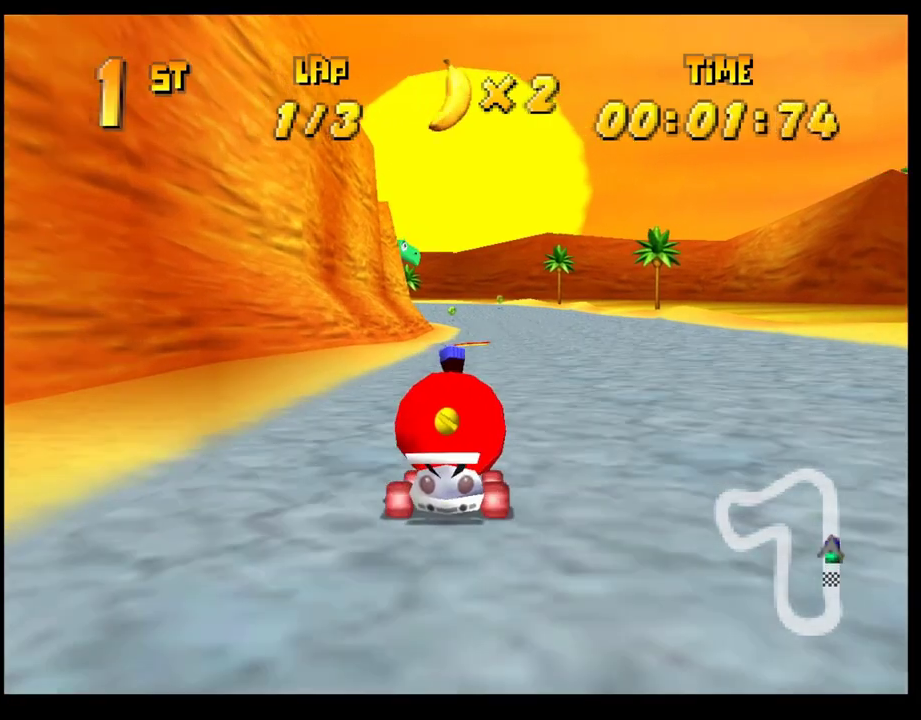
{"buttons": [], "left_stick": "right", "events": [[50, "left_stick", "left"], [83, "CROSS", "down"], [133, "CROSS", "up"], [183, "left_stick", "center"], [233, "CROSS", "down"], [300, "CROSS", "up"], [383, "CROSS", "down"], [433, "left_stick", "right"], [450, "CROSS", "up"]]}
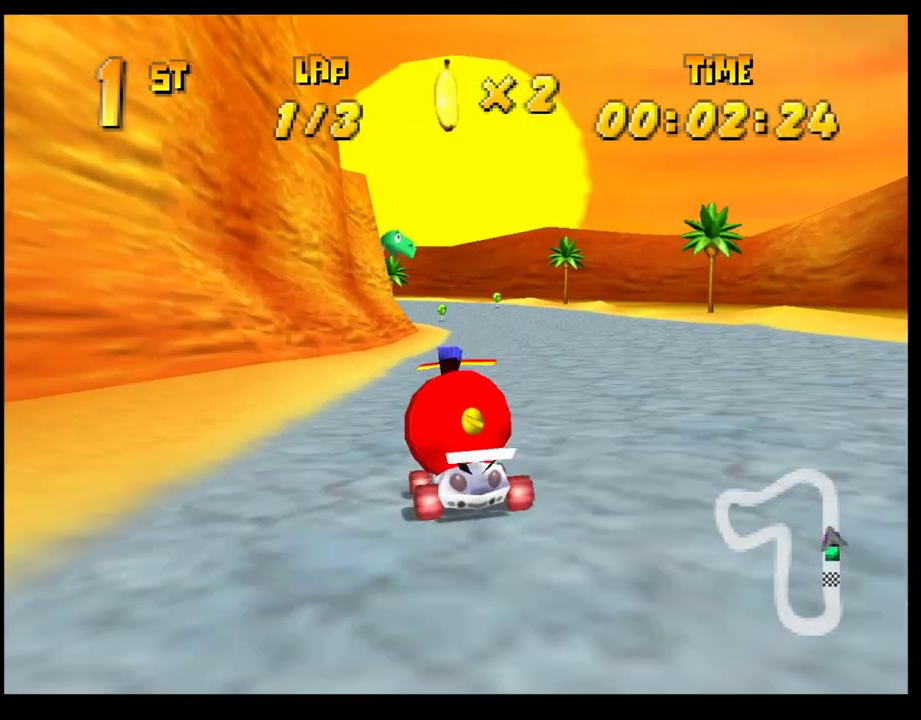
{"buttons": [], "left_stick": "center", "events": [[33, "CROSS", "down"], [117, "CROSS", "up"], [117, "left_stick", "center"], [267, "left_stick", "left"], [367, "left_stick", "center"]]}
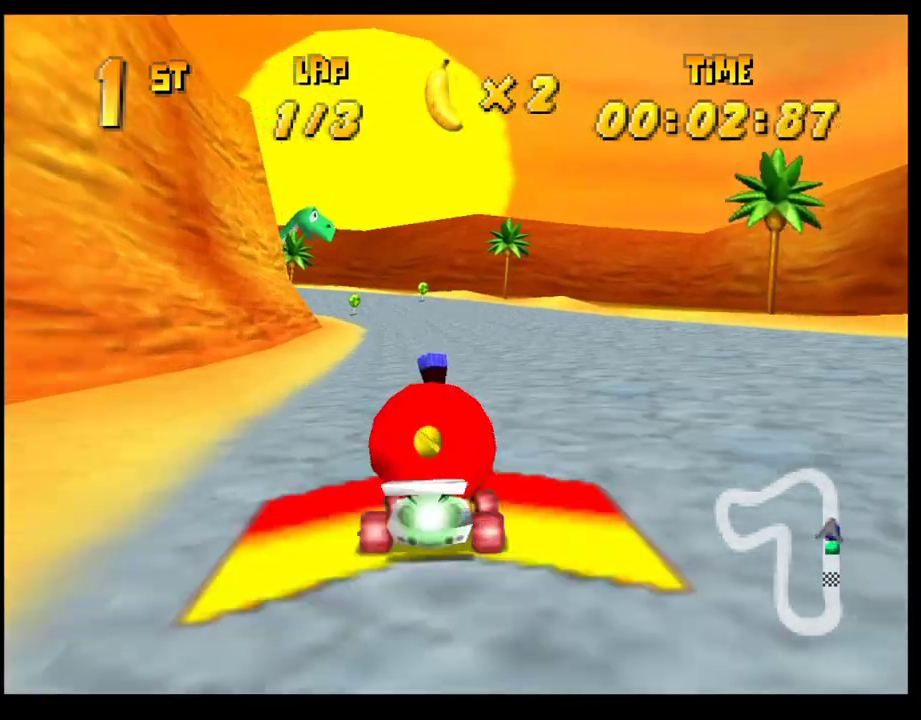
{"buttons": [], "left_stick": "left", "events": [[50, "left_stick", "left"], [250, "left_stick", "center"], [367, "left_stick", "left"]]}
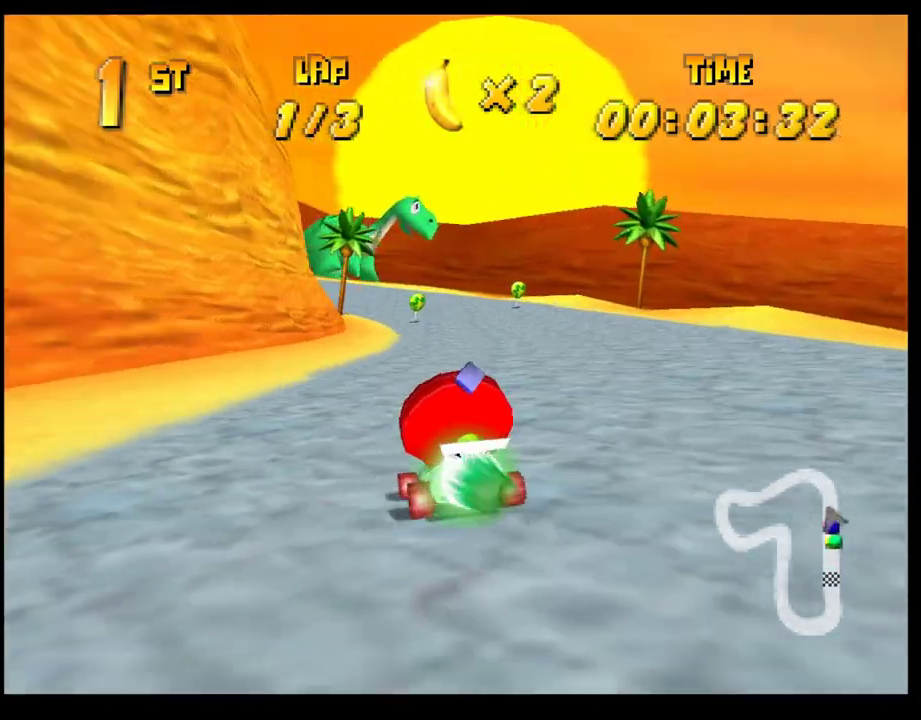
{"buttons": [], "left_stick": "left", "events": [[17, "CROSS", "down"], [67, "left_stick", "center"], [100, "CROSS", "up"], [183, "CROSS", "down"], [250, "CROSS", "up"], [250, "left_stick", "left"], [350, "CROSS", "down"], [383, "left_stick", "center"], [417, "CROSS", "up"], [500, "left_stick", "left"]]}
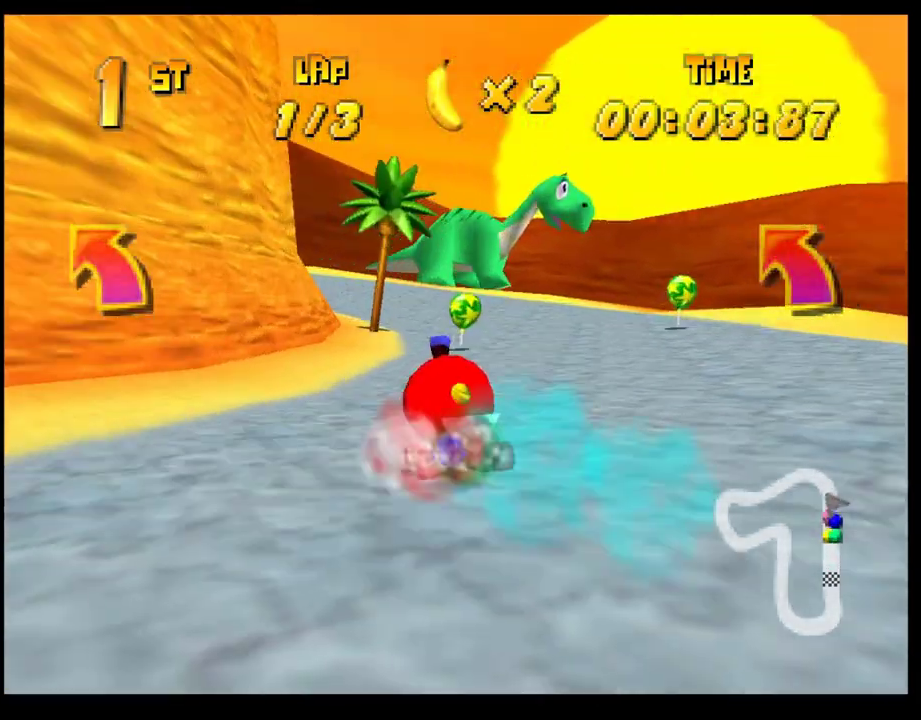
{"buttons": ["CROSS", "R1"], "left_stick": "right", "events": [[17, "CROSS", "down"], [83, "CROSS", "up"], [133, "CROSS", "down"], [133, "R1", "down"], [333, "left_stick", "right"]]}
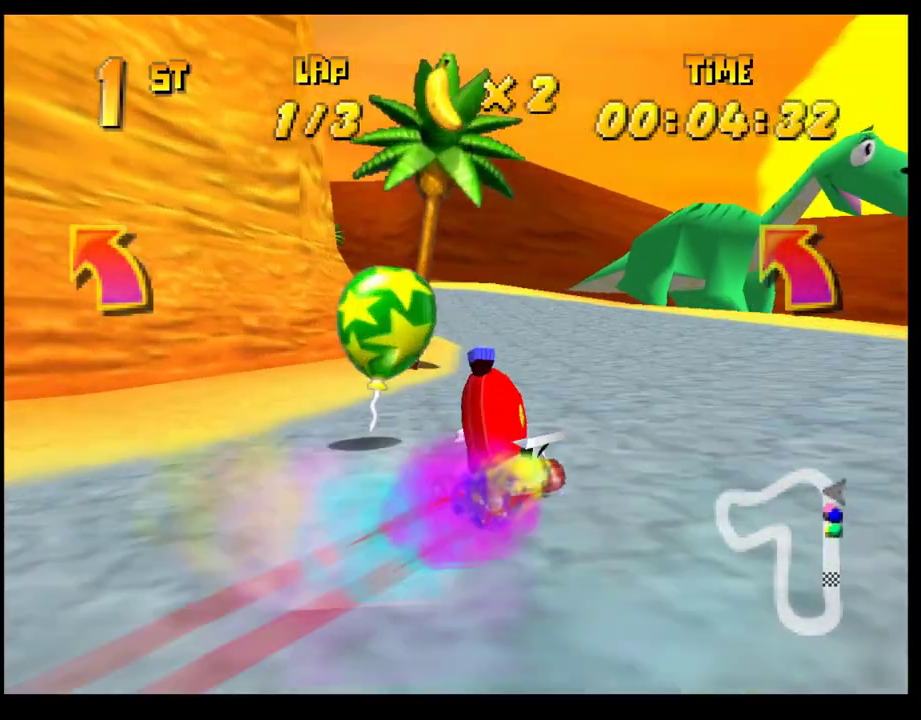
{"buttons": ["CROSS", "R1"], "left_stick": "left", "events": [[17, "CROSS", "up"], [17, "R1", "up"], [17, "left_stick", "center"], [67, "left_stick", "left"], [100, "CROSS", "down"], [183, "CROSS", "up"], [183, "left_stick", "center"], [267, "CROSS", "down"], [333, "CROSS", "up"], [367, "left_stick", "left"], [400, "CROSS", "down"], [417, "R1", "down"]]}
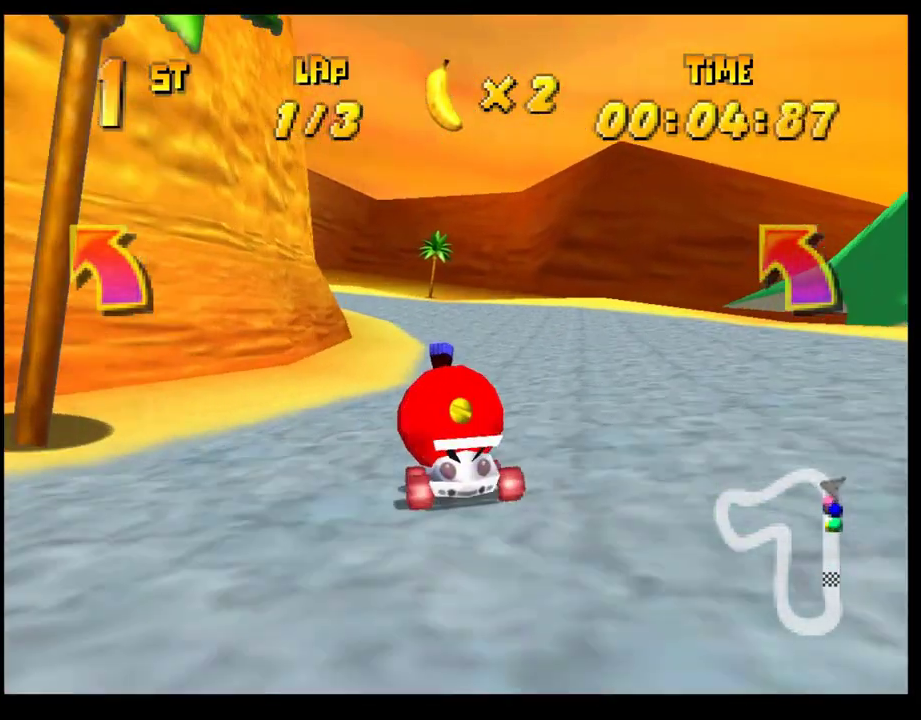
{"buttons": ["CROSS"], "left_stick": "left", "events": [[33, "left_stick", "right"], [350, "left_stick", "center"], [400, "CROSS", "up"], [400, "R1", "up"], [400, "left_stick", "left"], [500, "CROSS", "down"]]}
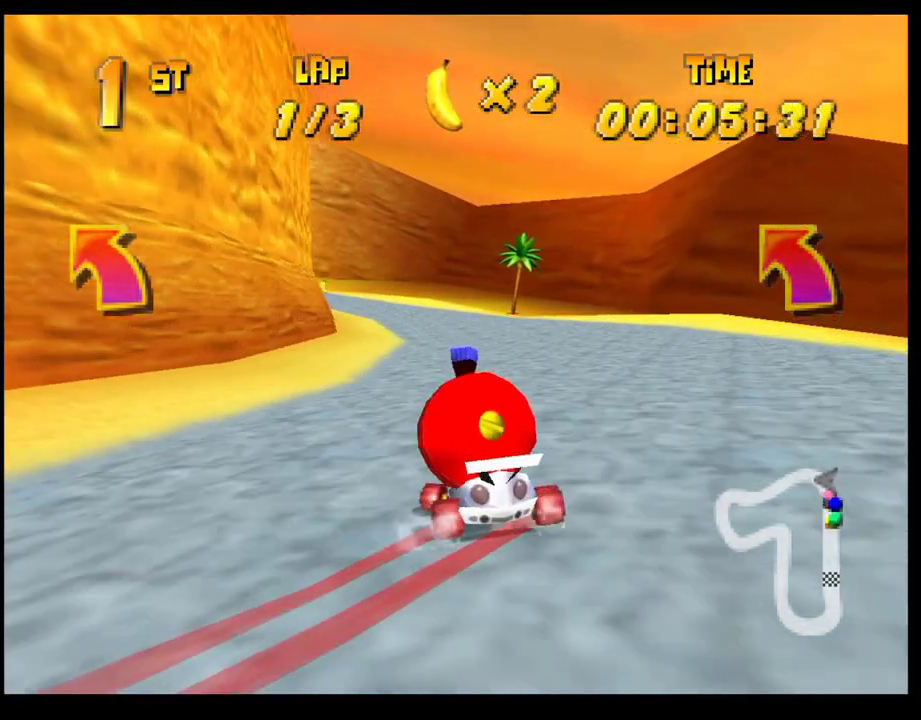
{"buttons": ["CROSS", "R1"], "left_stick": "right", "events": [[33, "left_stick", "center"], [50, "CROSS", "up"], [167, "CROSS", "down"], [183, "left_stick", "left"], [233, "CROSS", "up"], [283, "CROSS", "down"], [283, "R1", "down"], [367, "left_stick", "right"]]}
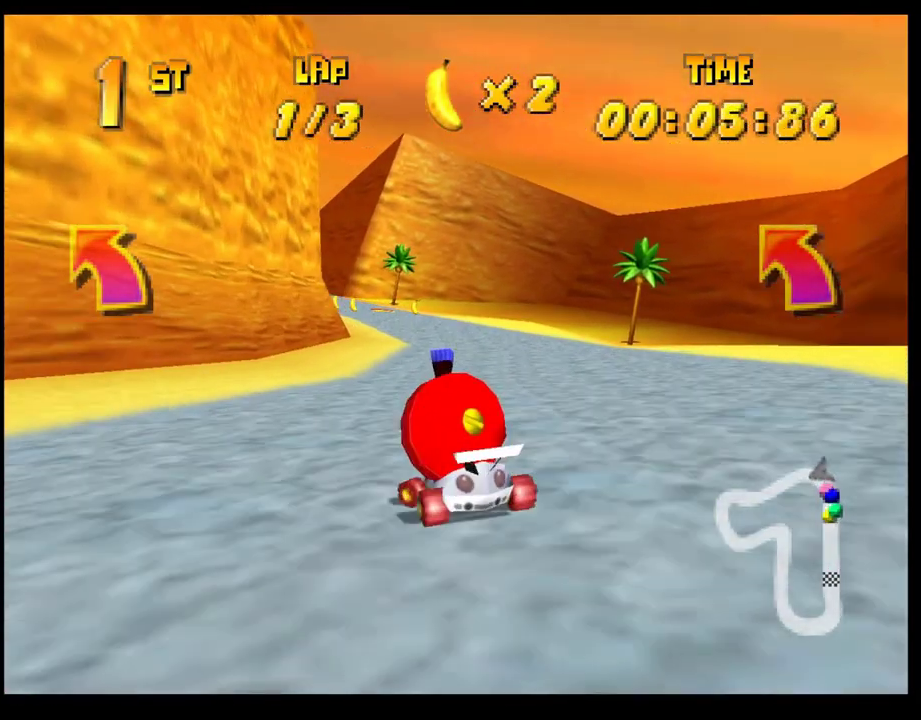
{"buttons": ["CROSS"], "left_stick": "left", "events": [[217, "R1", "up"], [217, "left_stick", "center"], [233, "CROSS", "up"], [317, "CROSS", "down"], [400, "CROSS", "up"], [433, "left_stick", "left"], [483, "CROSS", "down"]]}
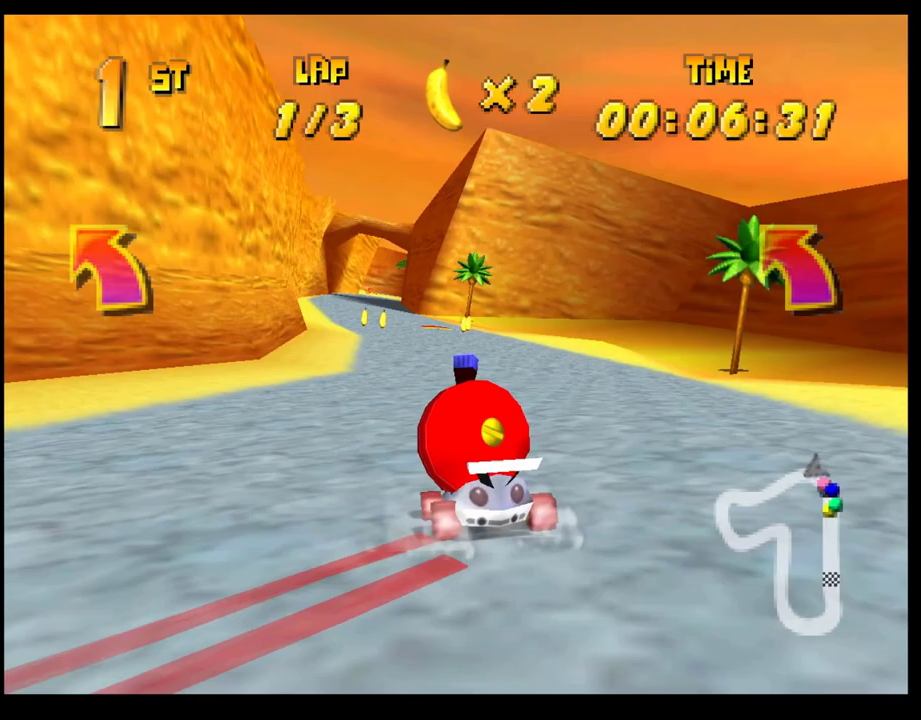
{"buttons": ["CROSS"], "left_stick": "center", "events": [[50, "CROSS", "up"], [50, "left_stick", "center"], [133, "CROSS", "down"], [217, "CROSS", "up"], [300, "CROSS", "down"], [367, "CROSS", "up"], [450, "CROSS", "down"]]}
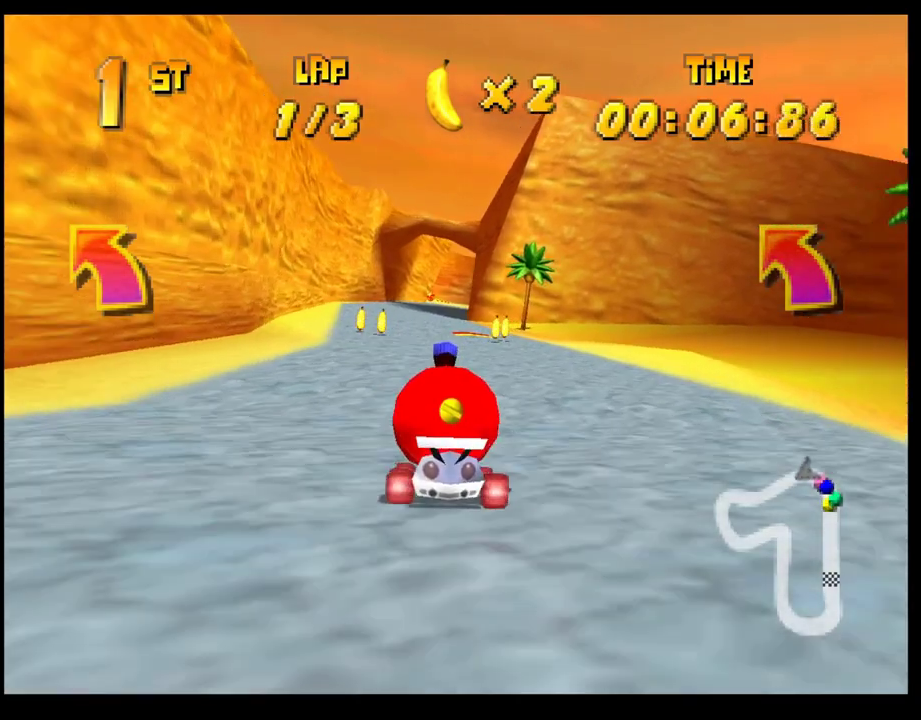
{"buttons": [], "left_stick": "center", "events": [[33, "CROSS", "up"], [50, "left_stick", "right"], [117, "left_stick", "center"], [133, "CROSS", "down"], [200, "CROSS", "up"], [283, "CROSS", "down"], [350, "CROSS", "up"], [450, "CROSS", "down"], [500, "CROSS", "up"]]}
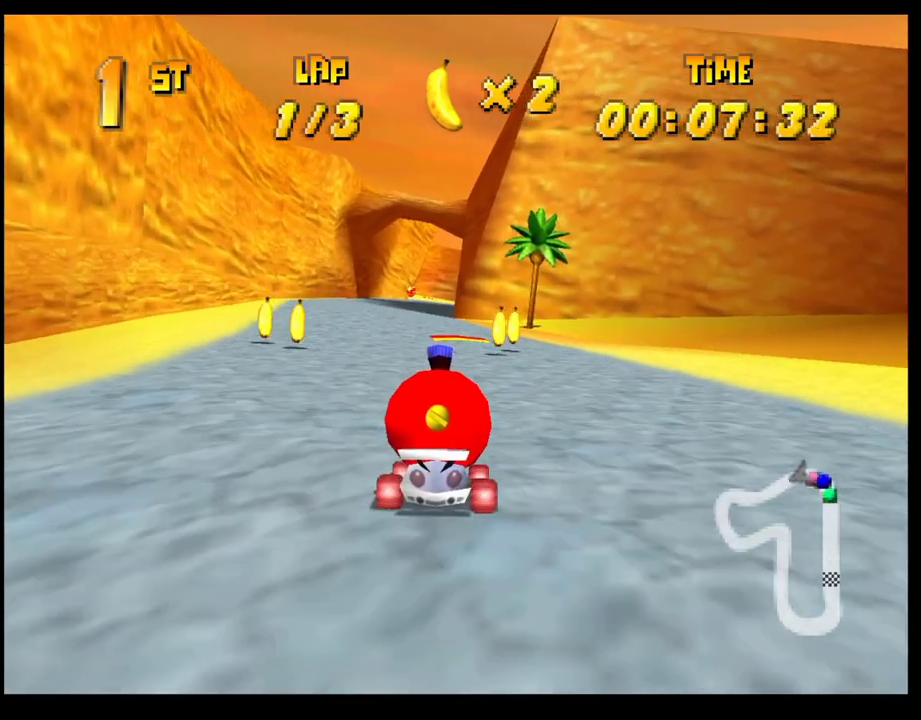
{"buttons": [], "left_stick": "right", "events": [[100, "CROSS", "down"], [117, "left_stick", "left"], [167, "CROSS", "up"], [250, "CROSS", "down"], [267, "left_stick", "center"], [333, "CROSS", "up"], [400, "CROSS", "down"], [417, "left_stick", "right"], [500, "CROSS", "up"]]}
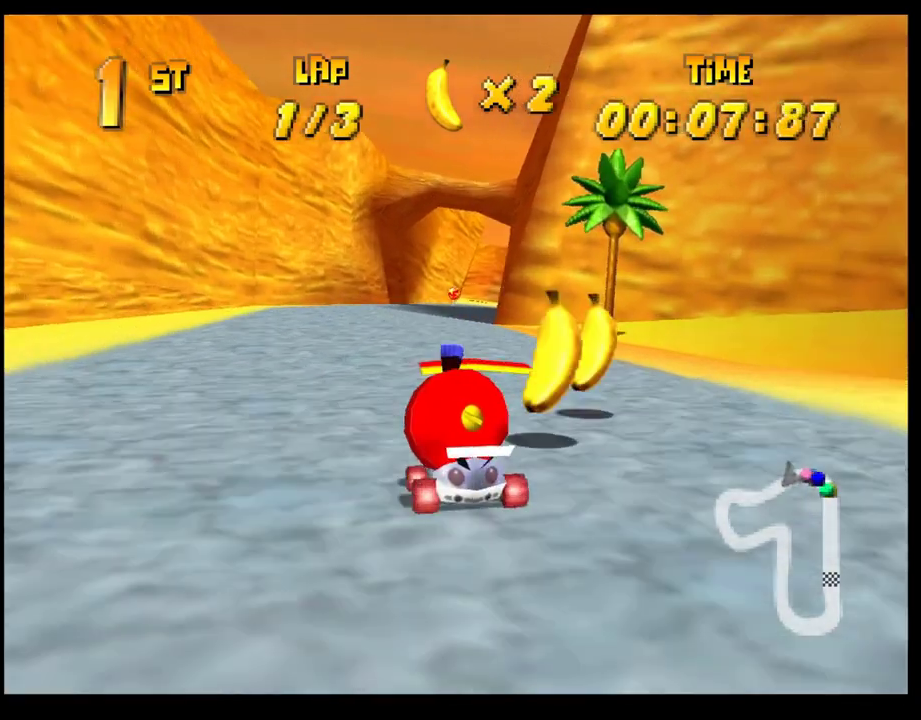
{"buttons": [], "left_stick": "center", "events": [[17, "left_stick", "center"]]}
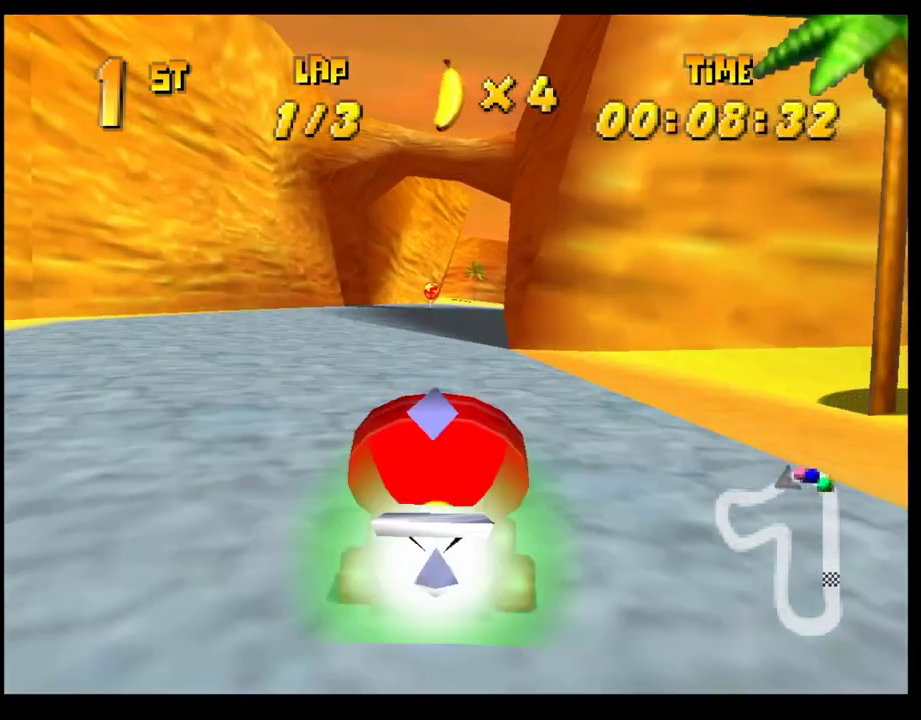
{"buttons": [], "left_stick": "center", "events": [[33, "left_stick", "right"], [217, "left_stick", "center"], [333, "left_stick", "right"], [350, "CROSS", "down"], [433, "CROSS", "up"], [450, "left_stick", "center"]]}
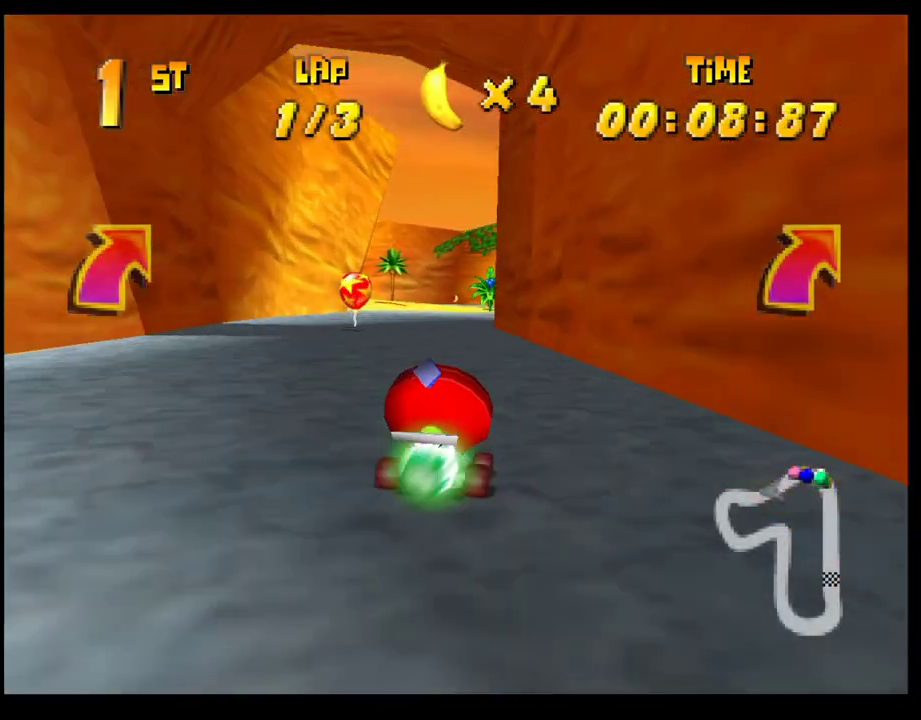
{"buttons": [], "left_stick": "center", "events": [[17, "CROSS", "down"], [100, "CROSS", "up"], [183, "CROSS", "down"], [250, "CROSS", "up"], [350, "CROSS", "down"], [417, "CROSS", "up"]]}
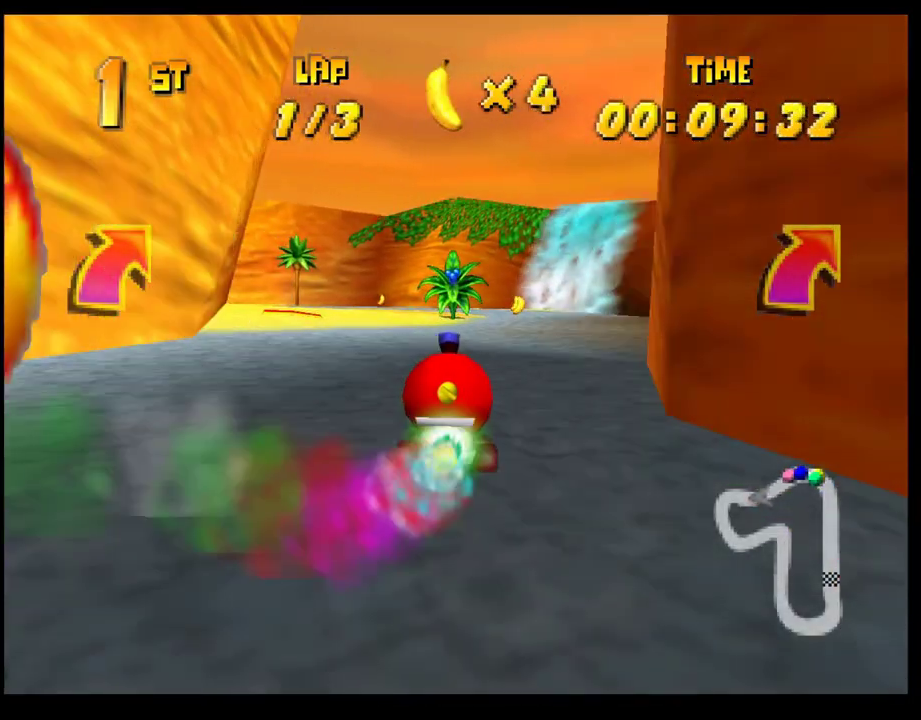
{"buttons": ["CROSS", "R1"], "left_stick": "left", "events": [[17, "CROSS", "down"], [33, "left_stick", "left"], [83, "CROSS", "up"], [133, "CROSS", "down"], [167, "R1", "down"], [317, "left_stick", "right"], [433, "left_stick", "center"], [483, "left_stick", "left"]]}
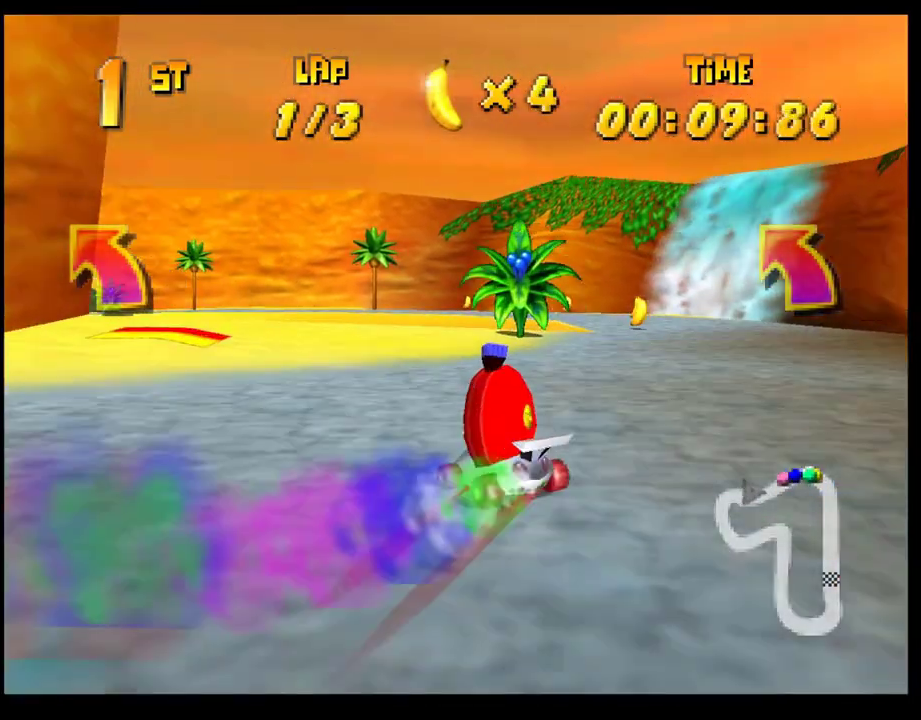
{"buttons": ["CROSS", "R1"], "left_stick": "right", "events": [[83, "left_stick", "right"], [333, "left_stick", "center"], [417, "left_stick", "right"]]}
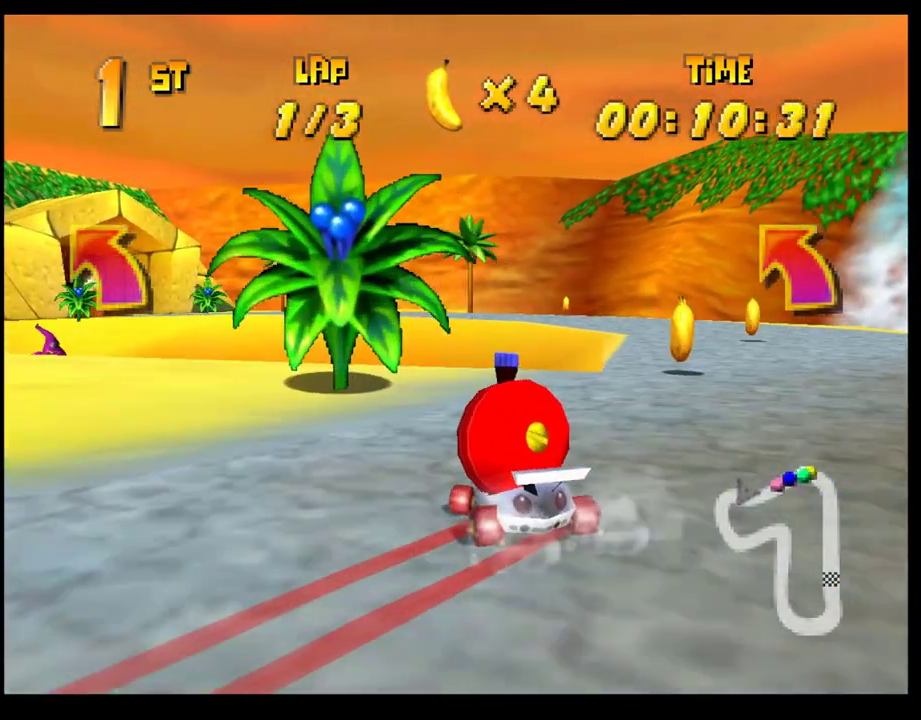
{"buttons": ["CROSS", "R1"], "left_stick": "right", "events": [[133, "left_stick", "left"], [233, "left_stick", "right"]]}
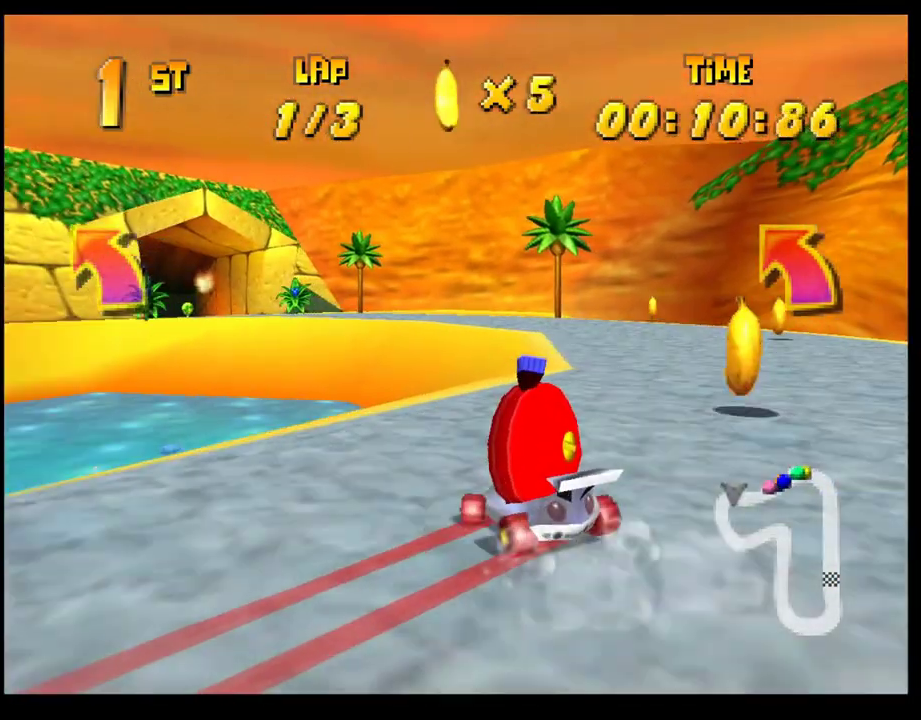
{"buttons": ["CROSS", "R1"], "left_stick": "center"}